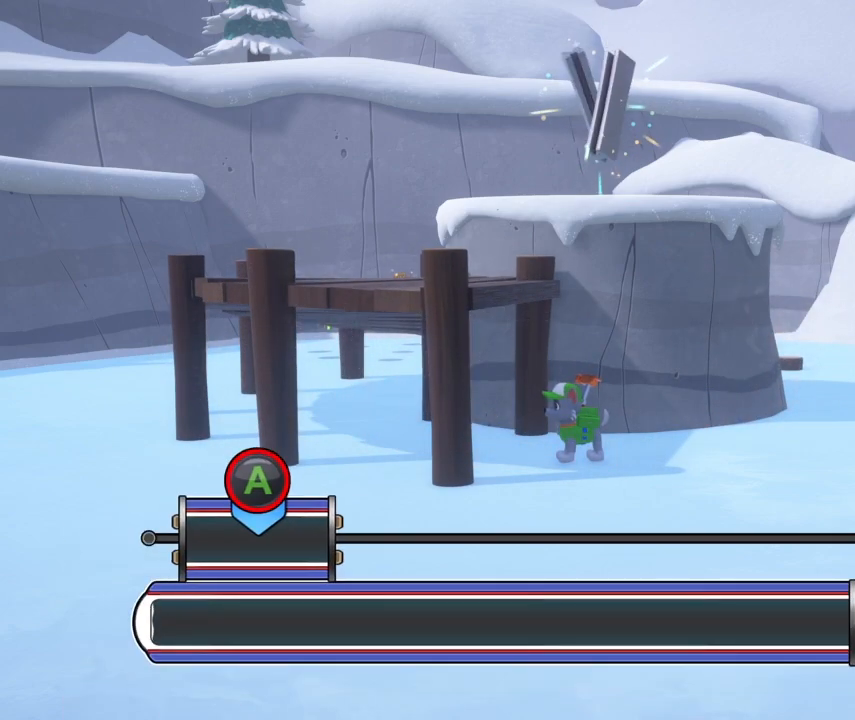
Gameplay with a controller (Xbox layout); each line is a JSON object with the inputs held at the frame after it. "events" lists button and stick changes between this image and that frame as [ms after this image, input, new state], when the widget could be followed in between. Not read: L2 L3 R2 R3 right_stick.
{"buttons": [], "left_stick": "center", "events": [[220, "A", "down"], [492, "A", "up"]]}
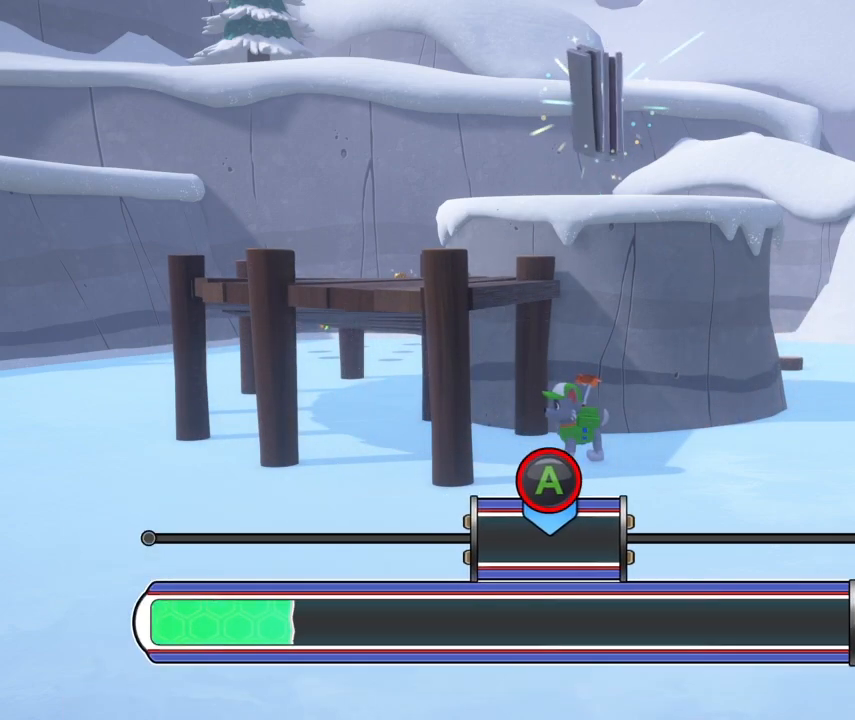
{"buttons": ["A"], "left_stick": "center", "events": [[492, "A", "down"]]}
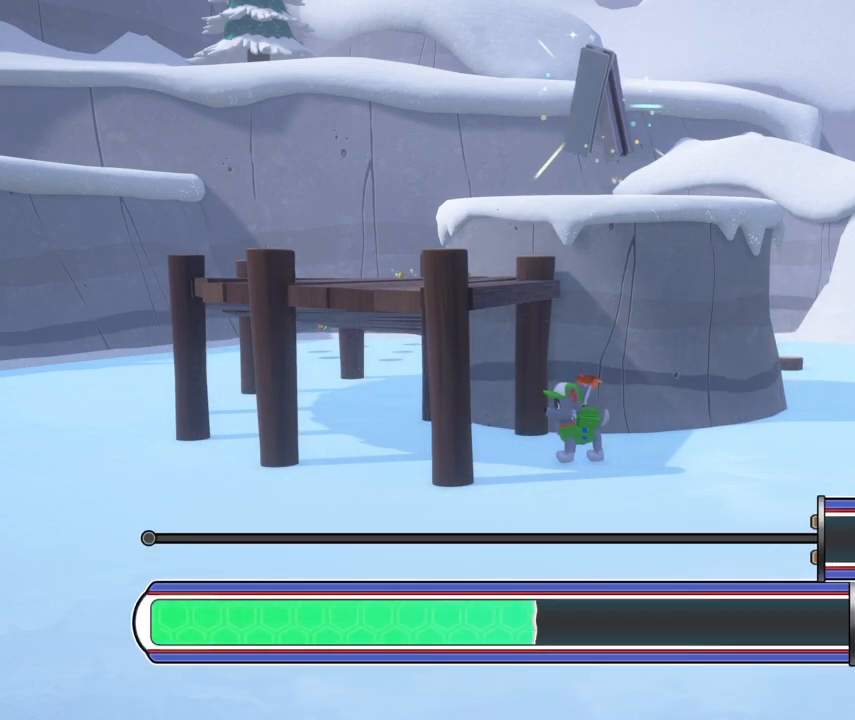
{"buttons": [], "left_stick": "center", "events": [[237, "A", "up"]]}
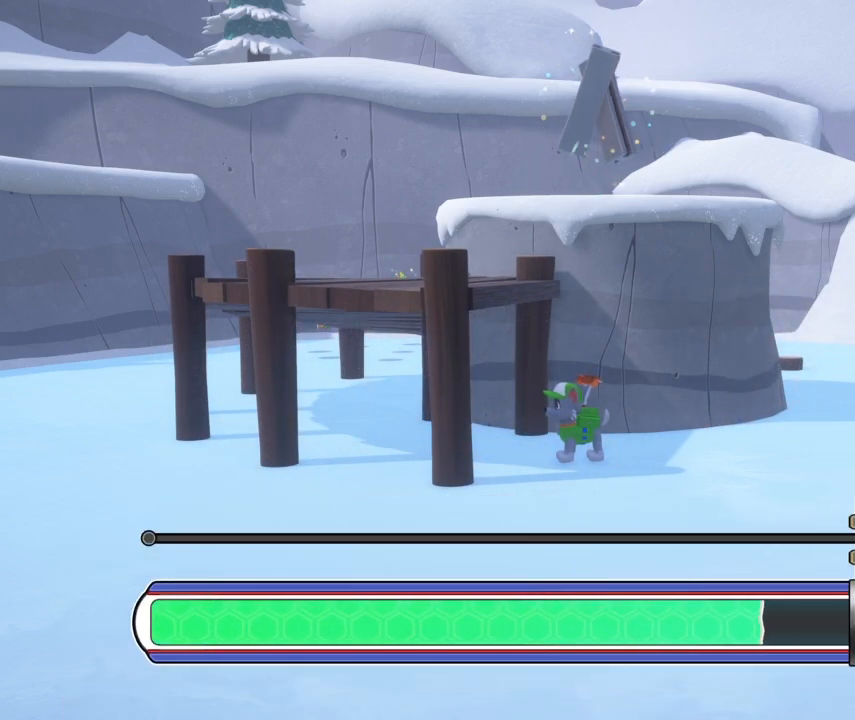
{"buttons": [], "left_stick": "center", "events": [[254, "A", "down"], [509, "A", "up"]]}
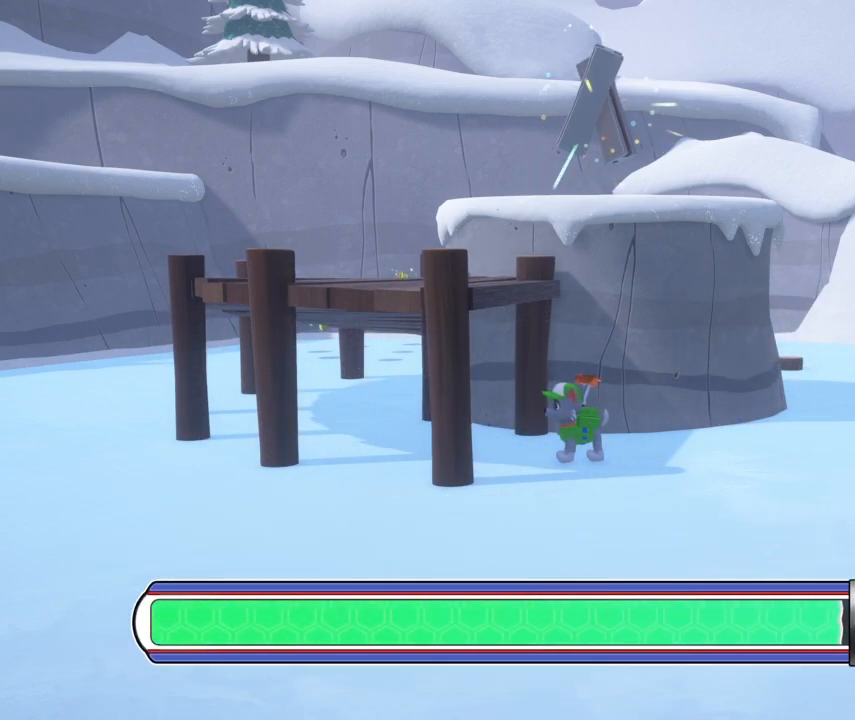
{"buttons": ["A"], "left_stick": "center", "events": [[475, "A", "down"]]}
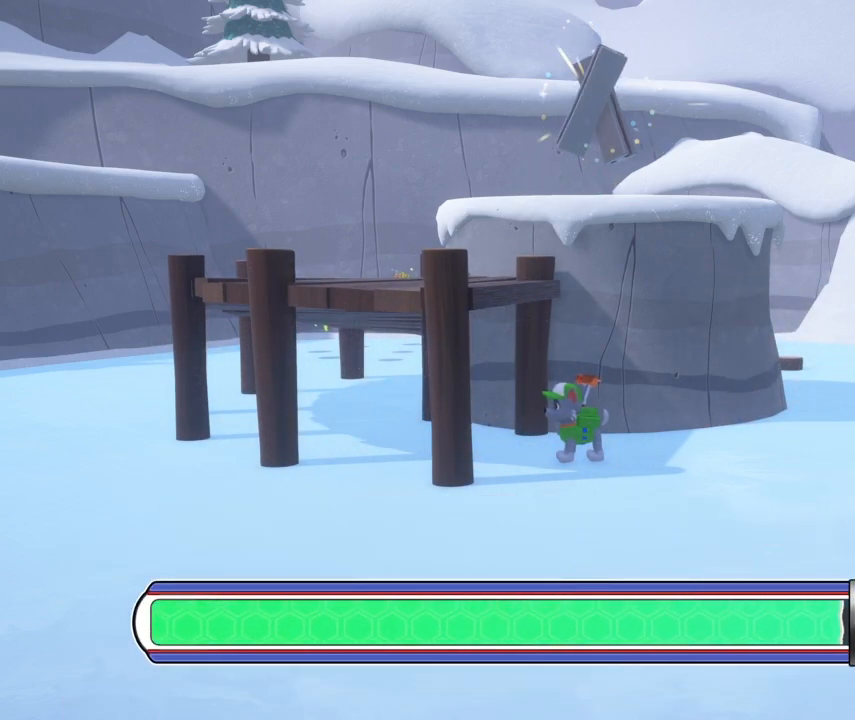
{"buttons": [], "left_stick": "center", "events": [[254, "A", "up"]]}
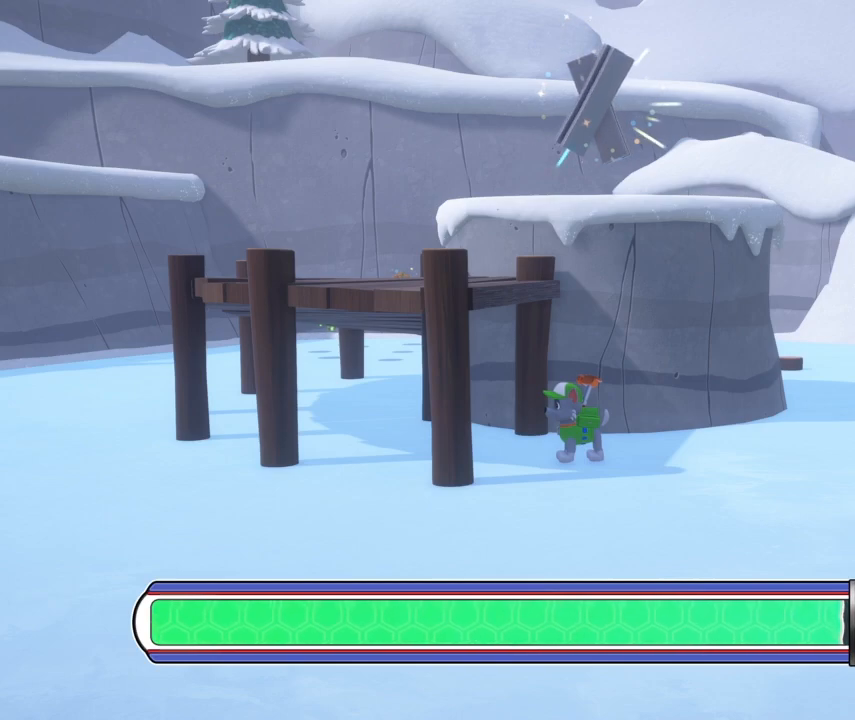
{"buttons": [], "left_stick": "center", "events": [[237, "A", "down"], [492, "A", "up"]]}
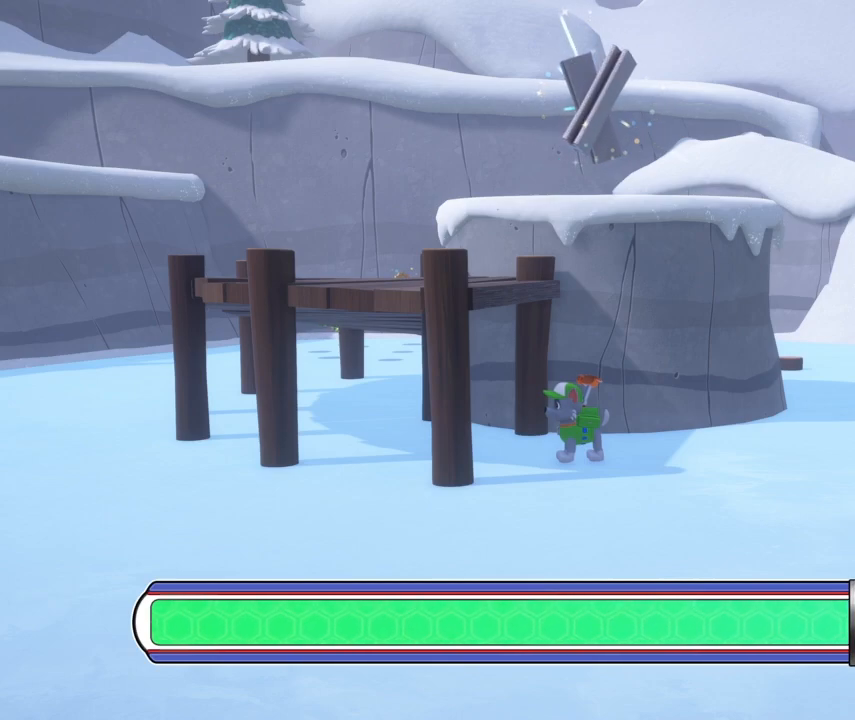
{"buttons": ["A"], "left_stick": "center", "events": [[492, "A", "down"]]}
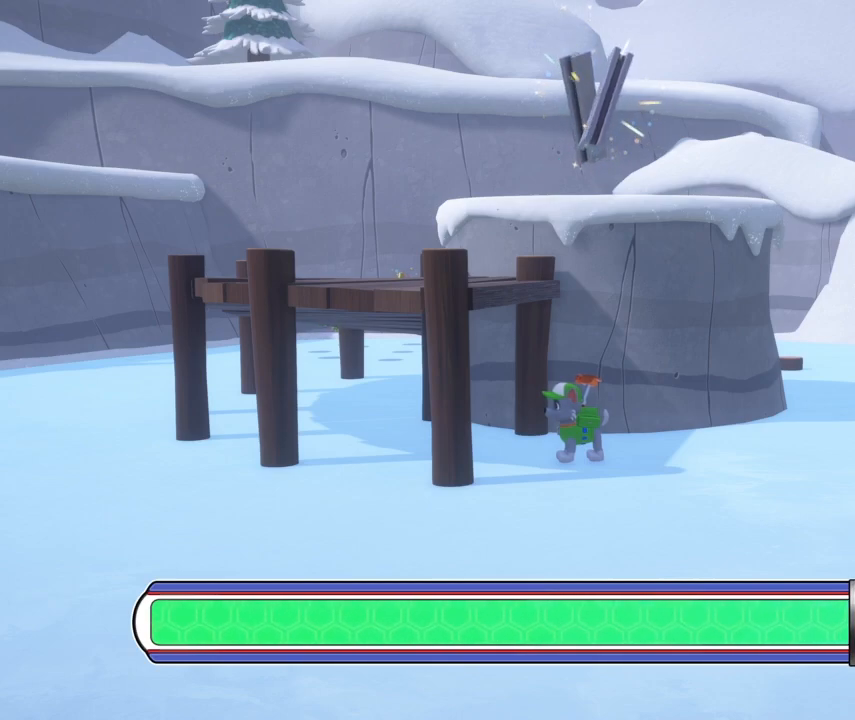
{"buttons": [], "left_stick": "center", "events": [[237, "A", "up"]]}
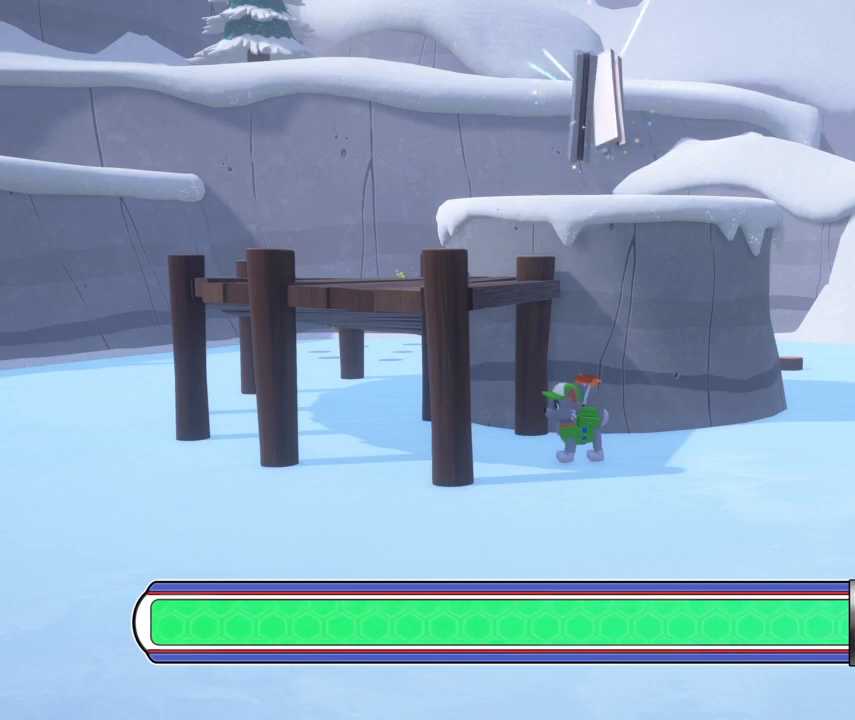
{"buttons": [], "left_stick": "center", "events": [[254, "A", "down"], [492, "A", "up"]]}